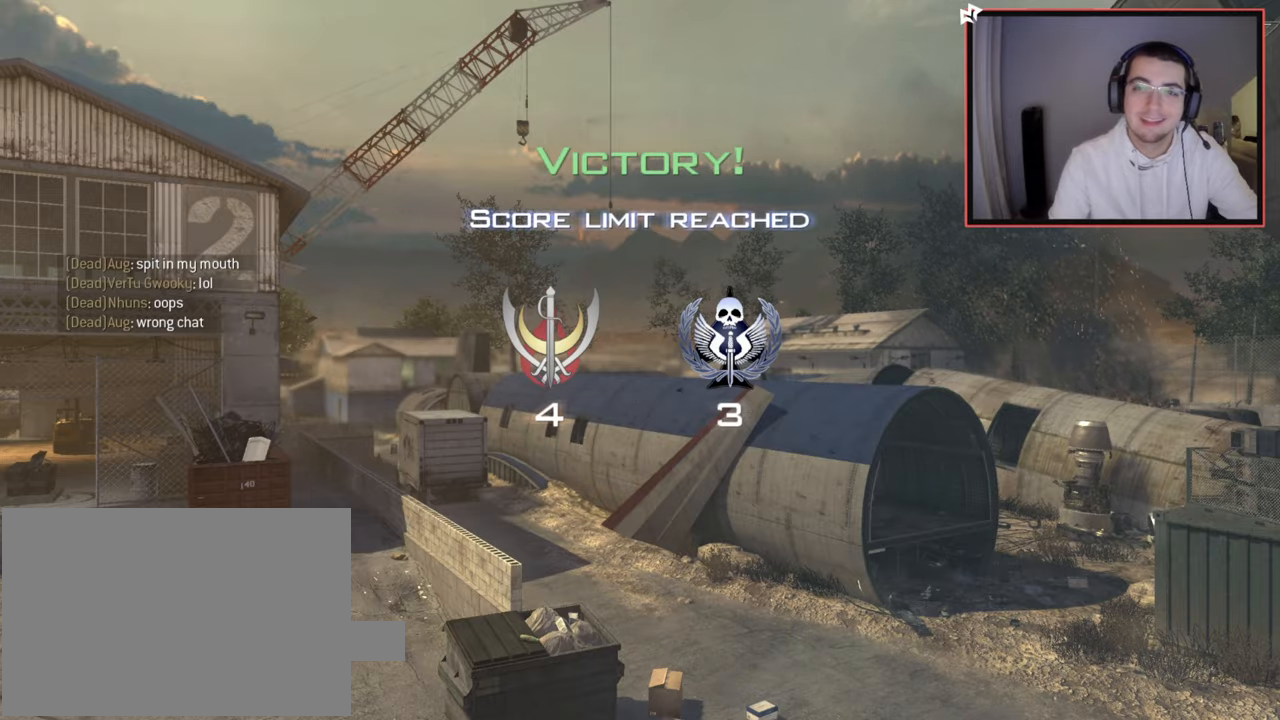
Gameplay with a controller (PlayStation layout); each line is a JSON object with the inputs held at the frame after it. "events" lists button and stick changes between this image and that frame as [ms after this image, input, new state], when the widget could be followed in between.
{"buttons": ["TRIANGLE"], "left_stick": "center", "right_stick": "center", "events": [[484, "TRIANGLE", "down"]]}
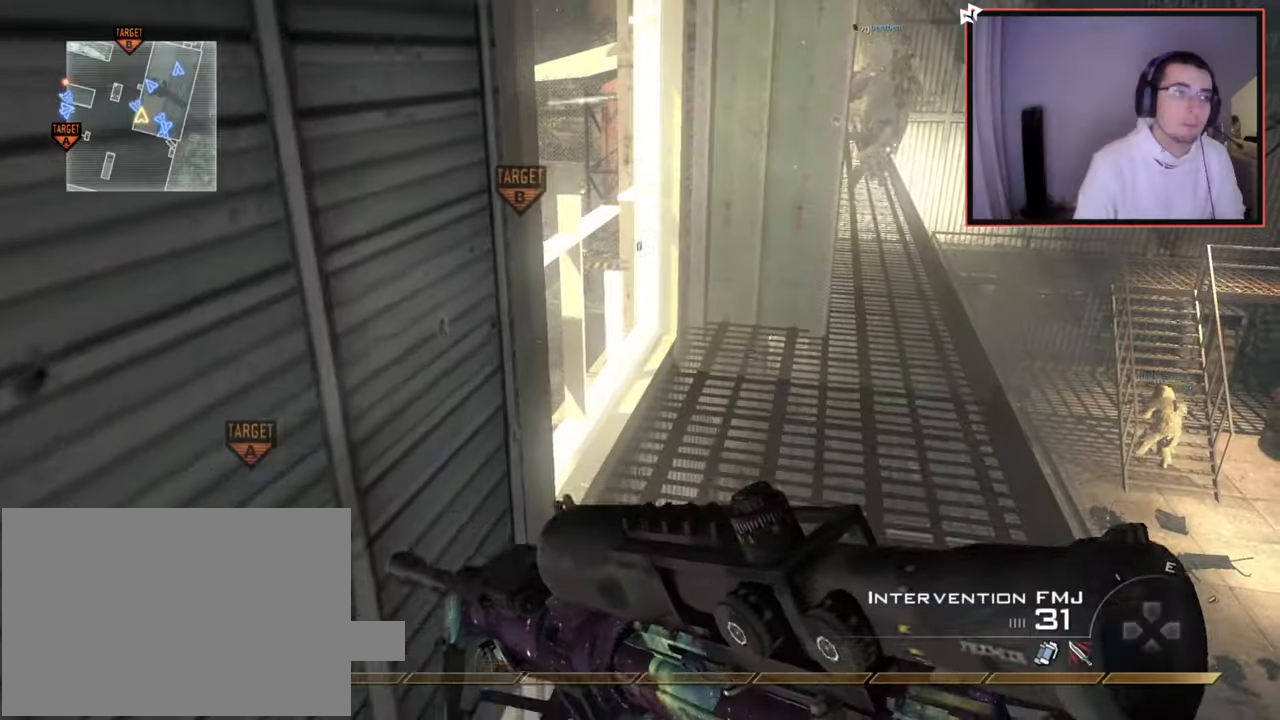
{"buttons": ["L3"], "left_stick": "up-right", "right_stick": "center", "events": [[34, "TRIANGLE", "up"], [50, "left_stick", "up-right"], [217, "right_stick", "up-right"], [284, "right_stick", "center"], [417, "L3", "down"]]}
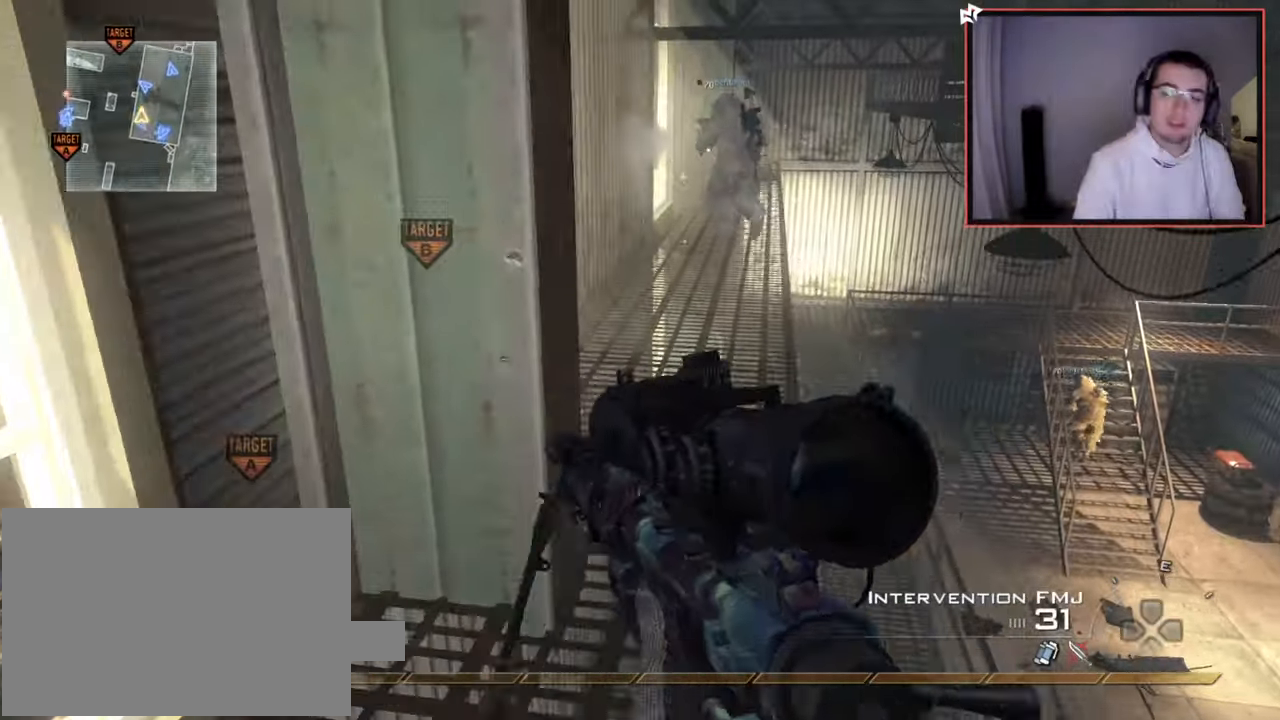
{"buttons": ["TRIANGLE"], "left_stick": "up", "right_stick": "center", "events": [[133, "L3", "up"], [133, "left_stick", "up"], [500, "TRIANGLE", "down"]]}
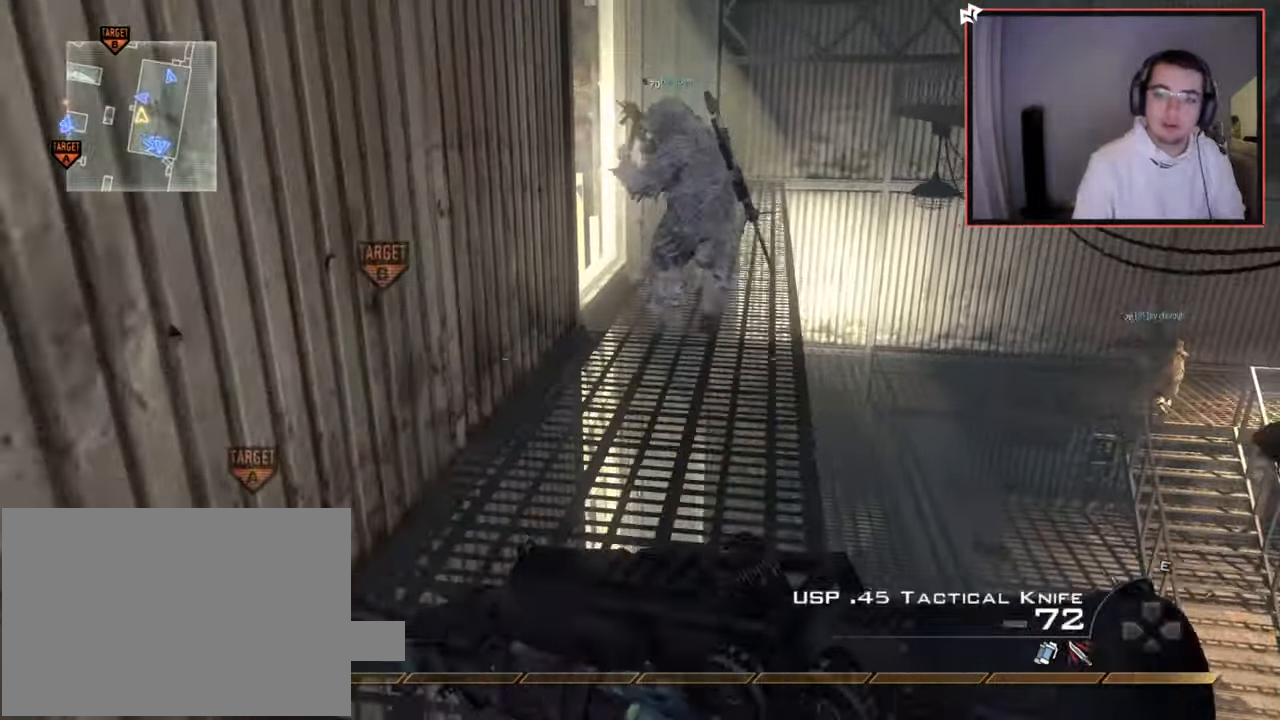
{"buttons": [], "left_stick": "up", "right_stick": "center", "events": [[67, "TRIANGLE", "up"], [117, "TRIANGLE", "down"], [251, "TRIANGLE", "up"]]}
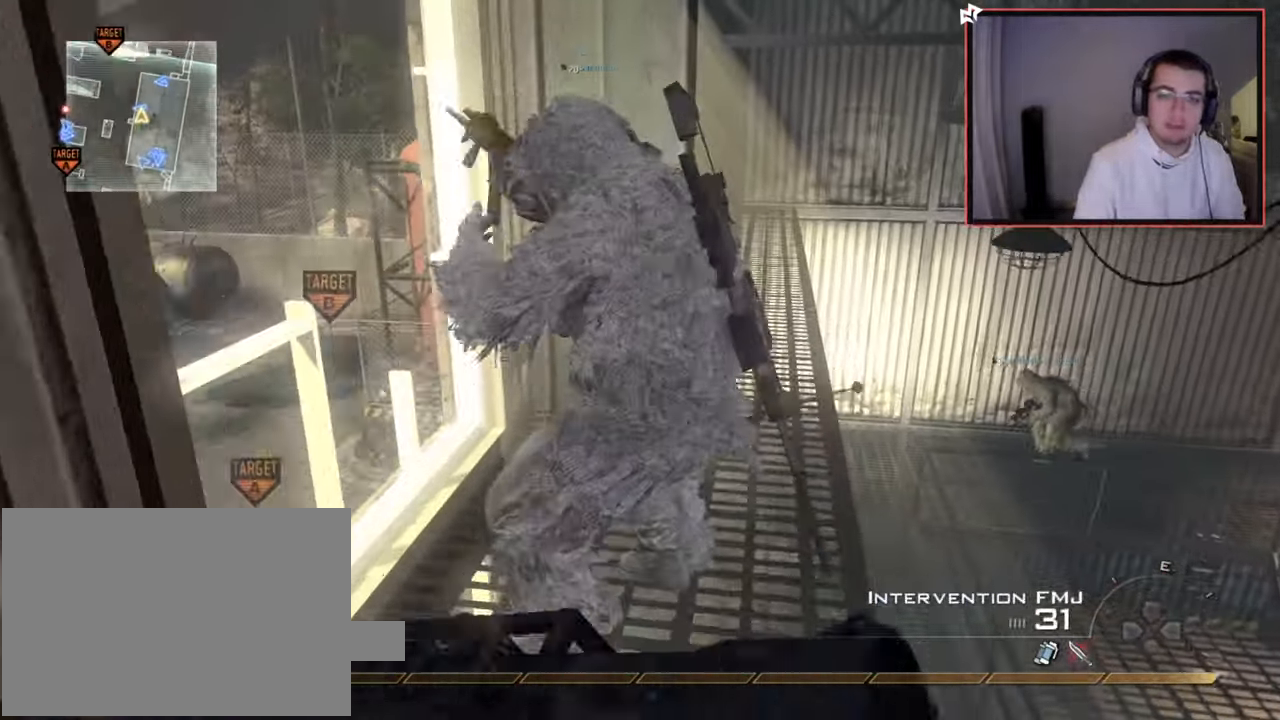
{"buttons": [], "left_stick": "up", "right_stick": "center", "events": [[100, "left_stick", "up-right"], [117, "TRIANGLE", "down"], [183, "TRIANGLE", "up"], [233, "TRIANGLE", "down"], [300, "left_stick", "up"], [333, "TRIANGLE", "up"]]}
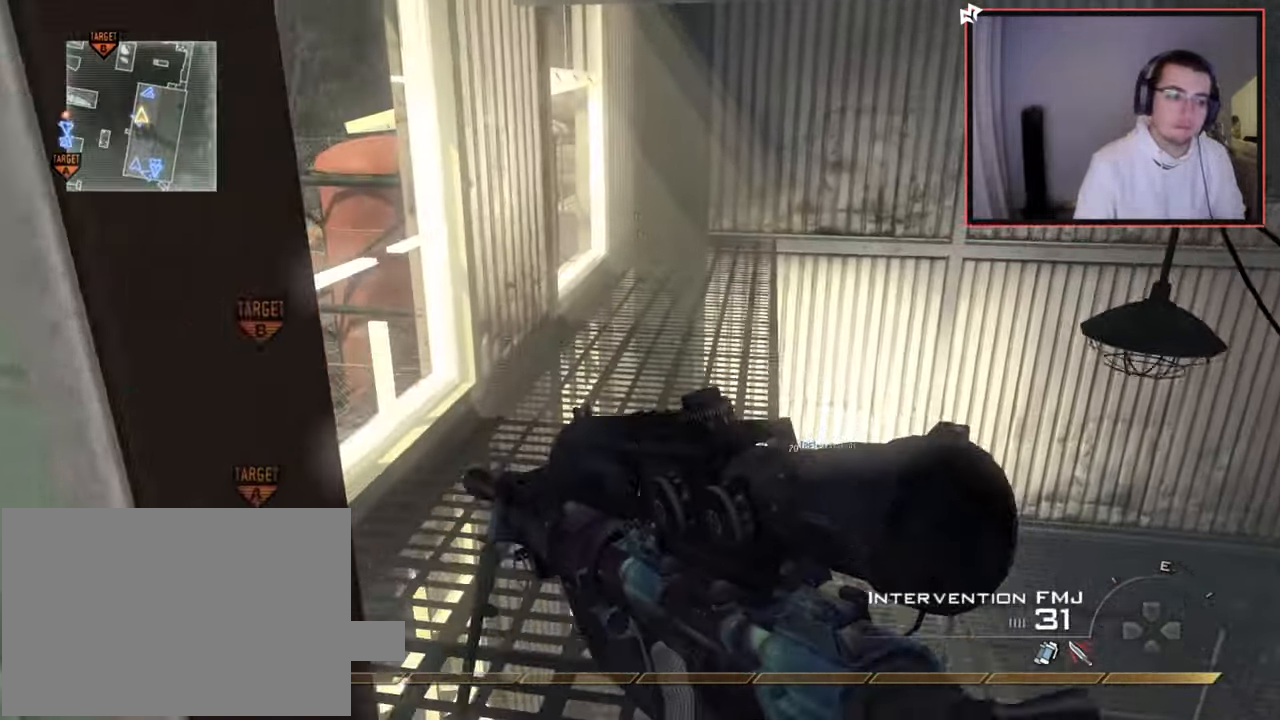
{"buttons": [], "left_stick": "up-right", "right_stick": "center", "events": [[150, "right_stick", "left"], [184, "left_stick", "up-right"], [351, "right_stick", "center"], [384, "CIRCLE", "down"], [484, "CIRCLE", "up"]]}
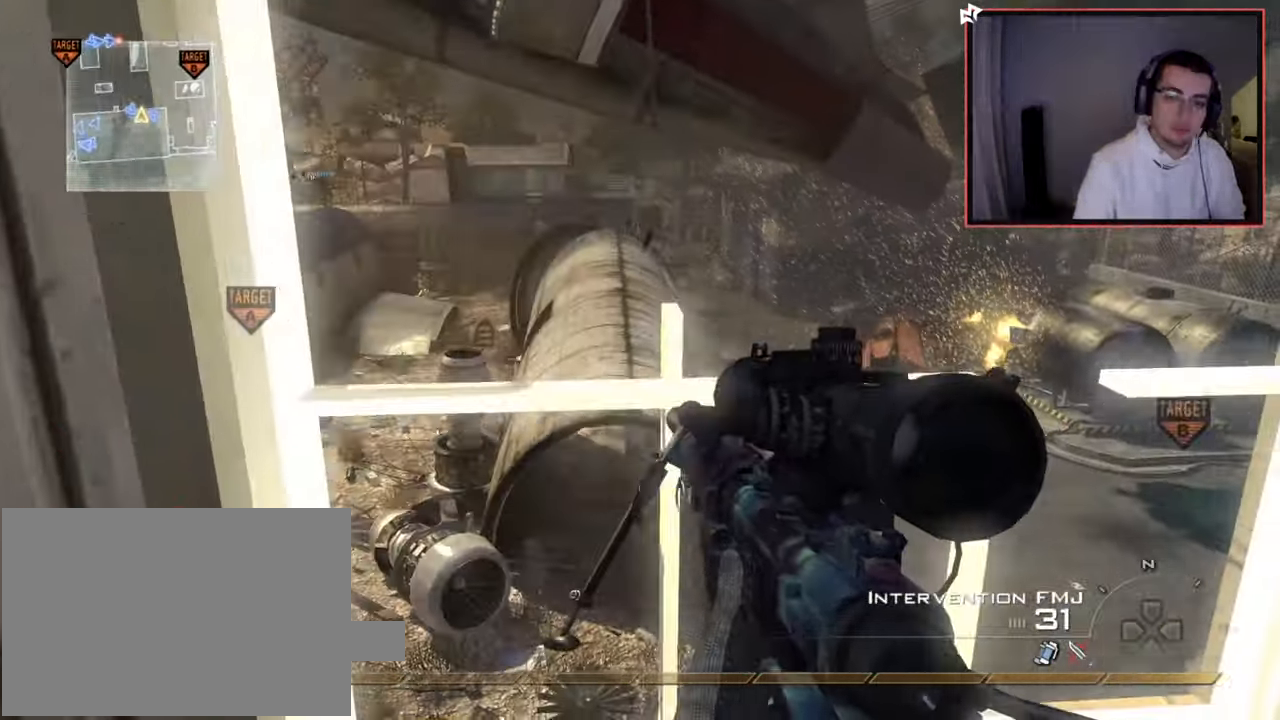
{"buttons": [], "left_stick": "center", "right_stick": "center", "events": [[17, "left_stick", "center"], [33, "CROSS", "down"], [133, "CROSS", "up"], [150, "left_stick", "right"], [317, "left_stick", "center"], [384, "R3", "down"], [384, "right_stick", "up"], [434, "right_stick", "center"], [450, "R3", "up"]]}
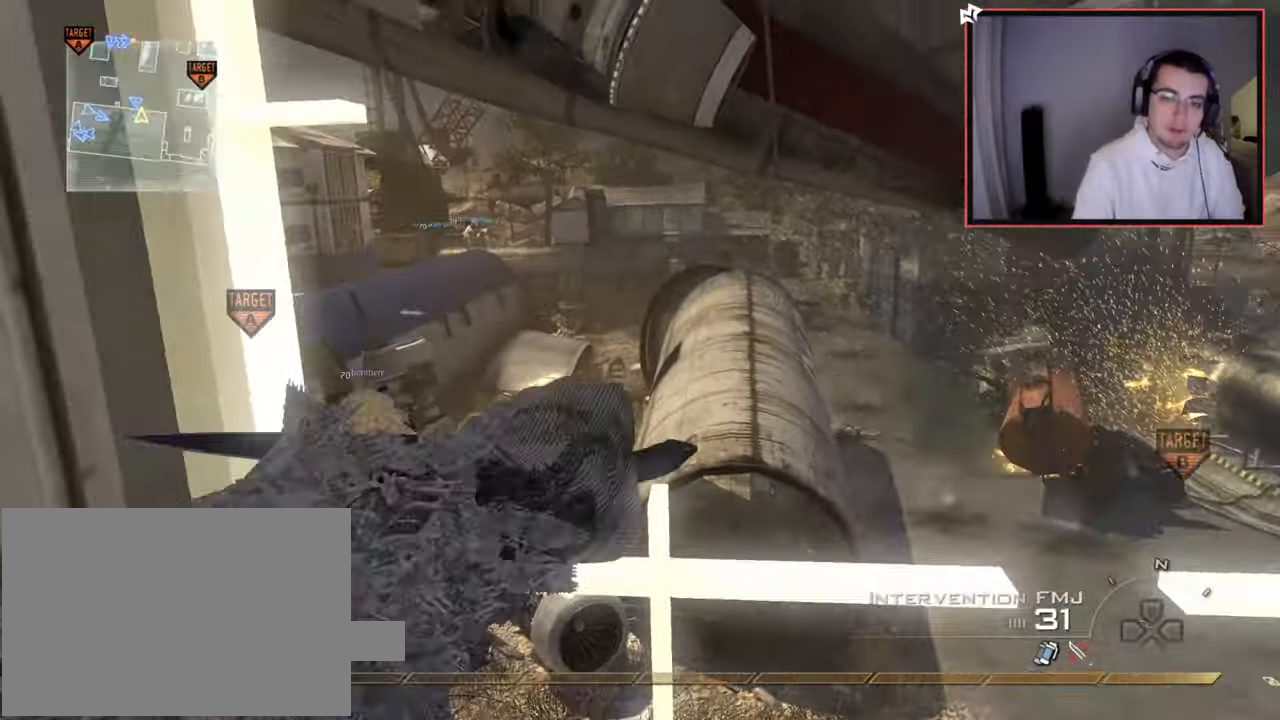
{"buttons": [], "left_stick": "down-left", "right_stick": "right", "events": [[17, "left_stick", "up"], [67, "CIRCLE", "down"], [84, "left_stick", "center"], [134, "CIRCLE", "up"], [217, "CROSS", "down"], [284, "CROSS", "up"], [417, "left_stick", "down-left"], [417, "right_stick", "right"]]}
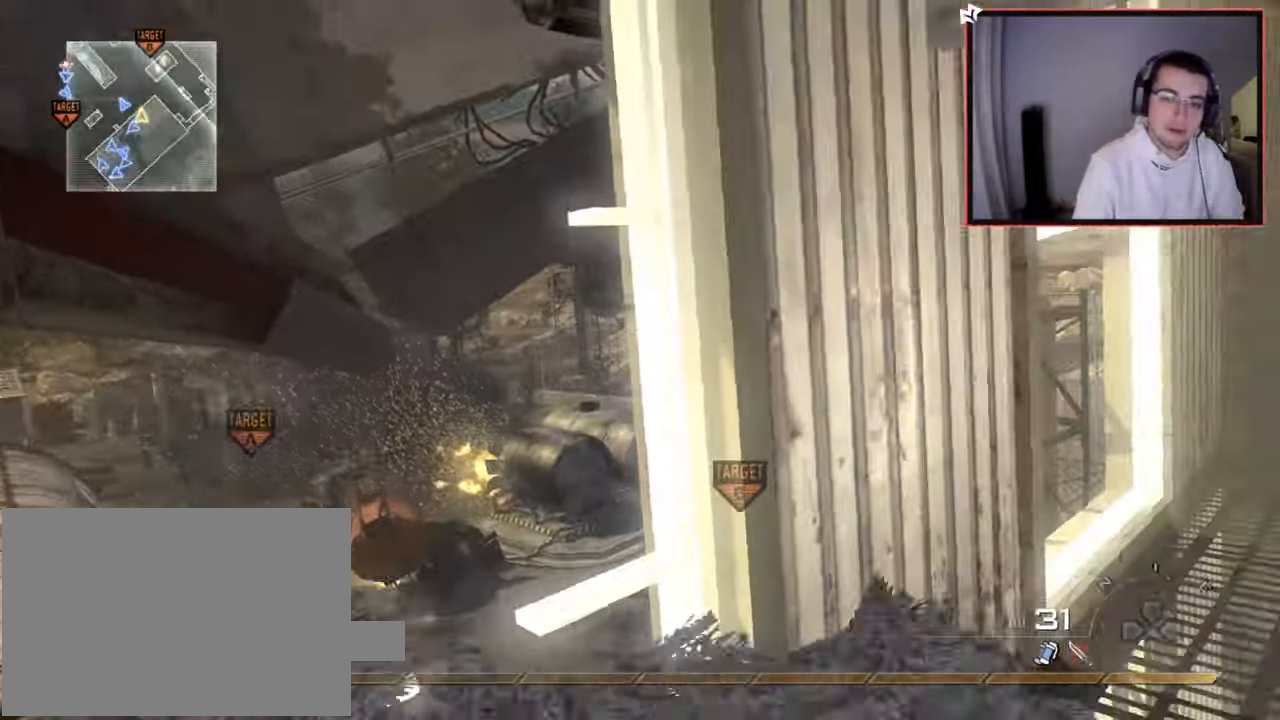
{"buttons": ["CROSS"], "left_stick": "down-left", "right_stick": "right", "events": [[50, "left_stick", "center"], [50, "right_stick", "center"], [250, "left_stick", "up"], [283, "SQUARE", "down"], [350, "left_stick", "up-left"], [350, "right_stick", "down-right"], [400, "SQUARE", "up"], [400, "right_stick", "right"], [450, "CROSS", "down"], [500, "left_stick", "down-left"]]}
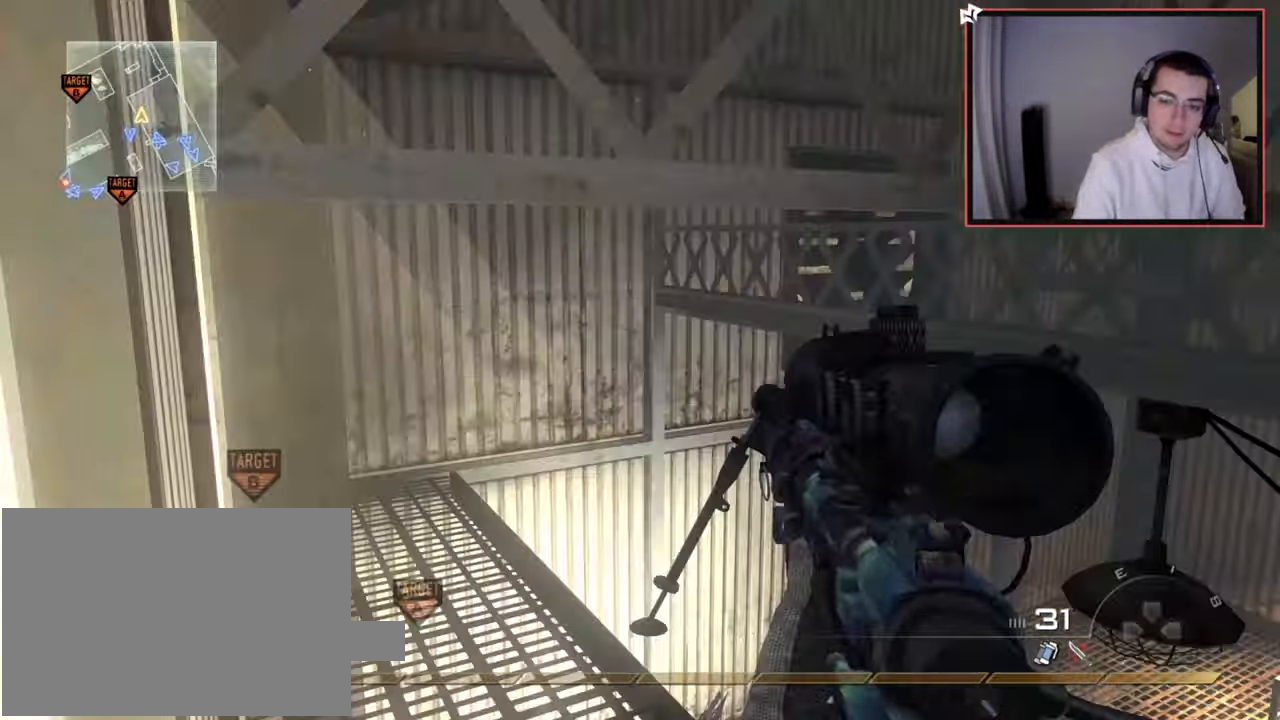
{"buttons": ["TRIANGLE", "R1"], "left_stick": "up", "right_stick": "right", "events": [[67, "CROSS", "up"], [67, "L2", "down"], [84, "left_stick", "center"], [150, "left_stick", "up"], [251, "SQUARE", "down"], [267, "R2", "down"], [301, "L3", "down"], [317, "R2", "up"], [317, "right_stick", "center"], [351, "SQUARE", "up"], [384, "R1", "down"], [434, "L2", "up"], [451, "TRIANGLE", "down"], [451, "right_stick", "right"], [467, "L3", "up"]]}
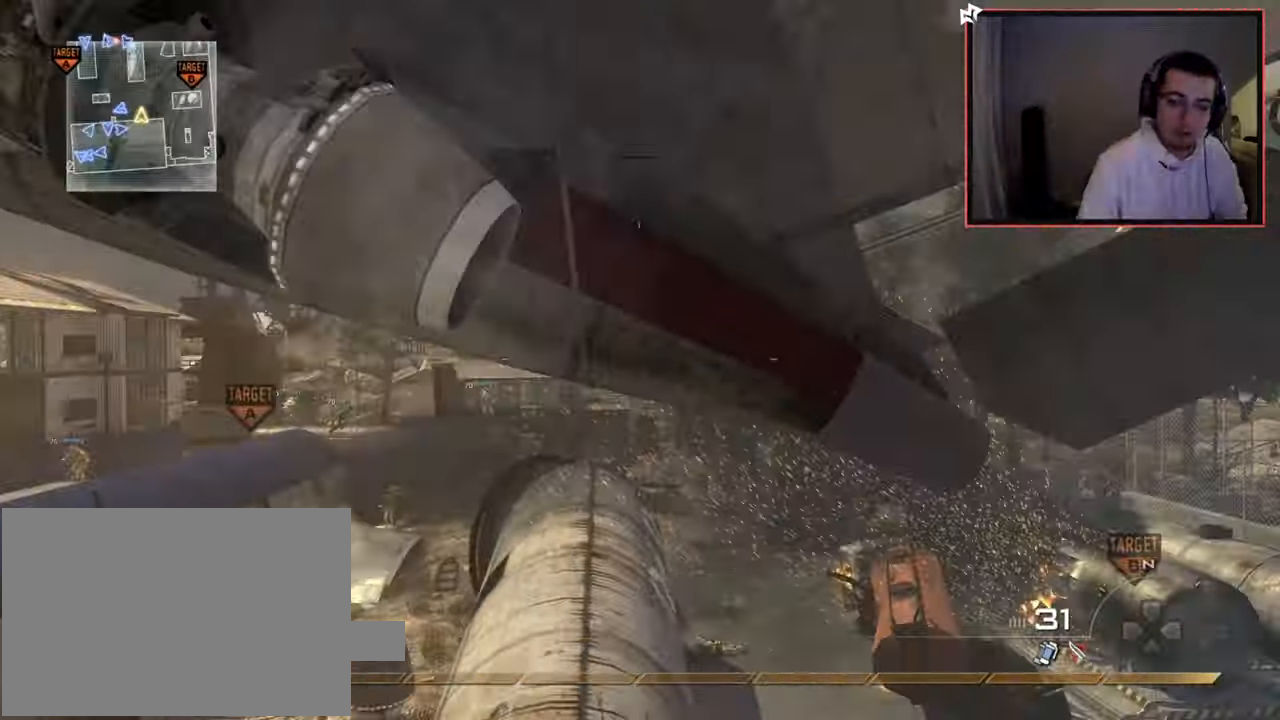
{"buttons": ["R1", "R2"], "left_stick": "up-left", "right_stick": "center", "events": [[83, "R1", "up"], [83, "left_stick", "center"], [150, "TRIANGLE", "up"], [367, "R2", "down"], [384, "left_stick", "up-left"], [400, "R1", "down"], [434, "right_stick", "center"]]}
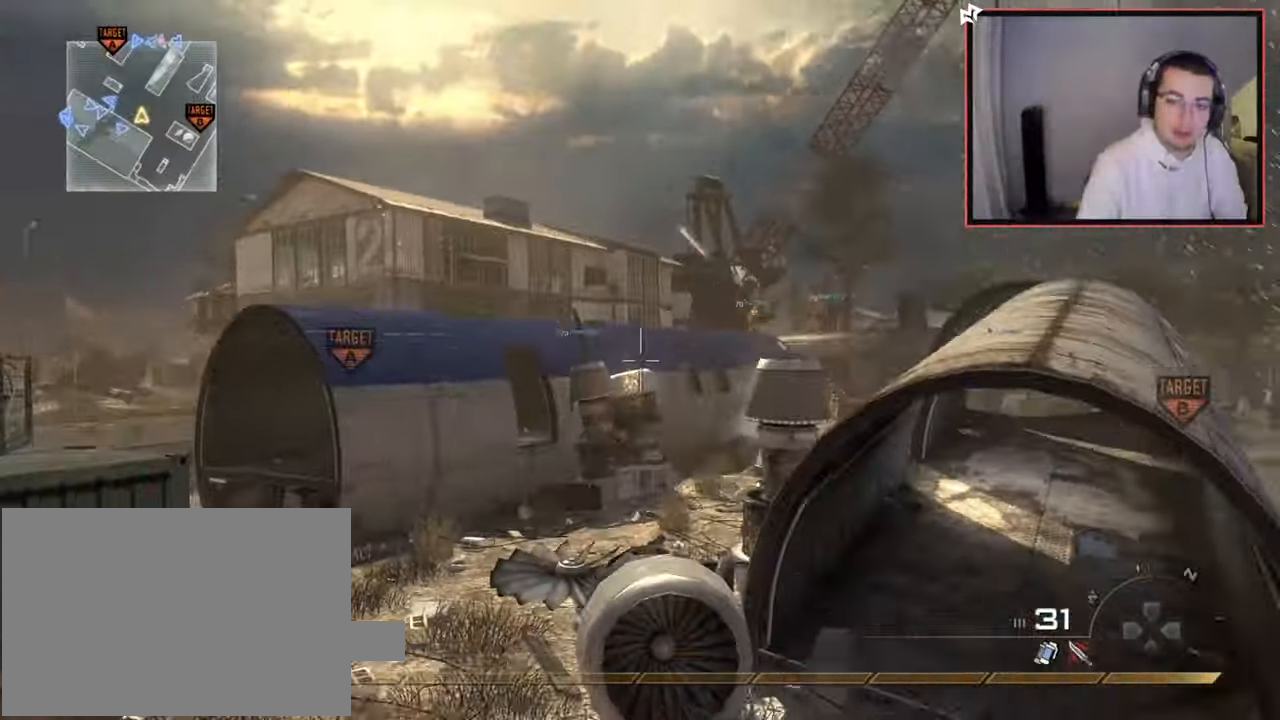
{"buttons": ["L1"], "left_stick": "up-left", "right_stick": "center", "events": [[167, "R2", "up"], [167, "TRIANGLE", "down"], [167, "left_stick", "left"], [234, "TRIANGLE", "up"], [284, "R1", "up"], [351, "left_stick", "up-left"], [367, "SQUARE", "down"], [434, "SQUARE", "up"], [467, "L1", "down"]]}
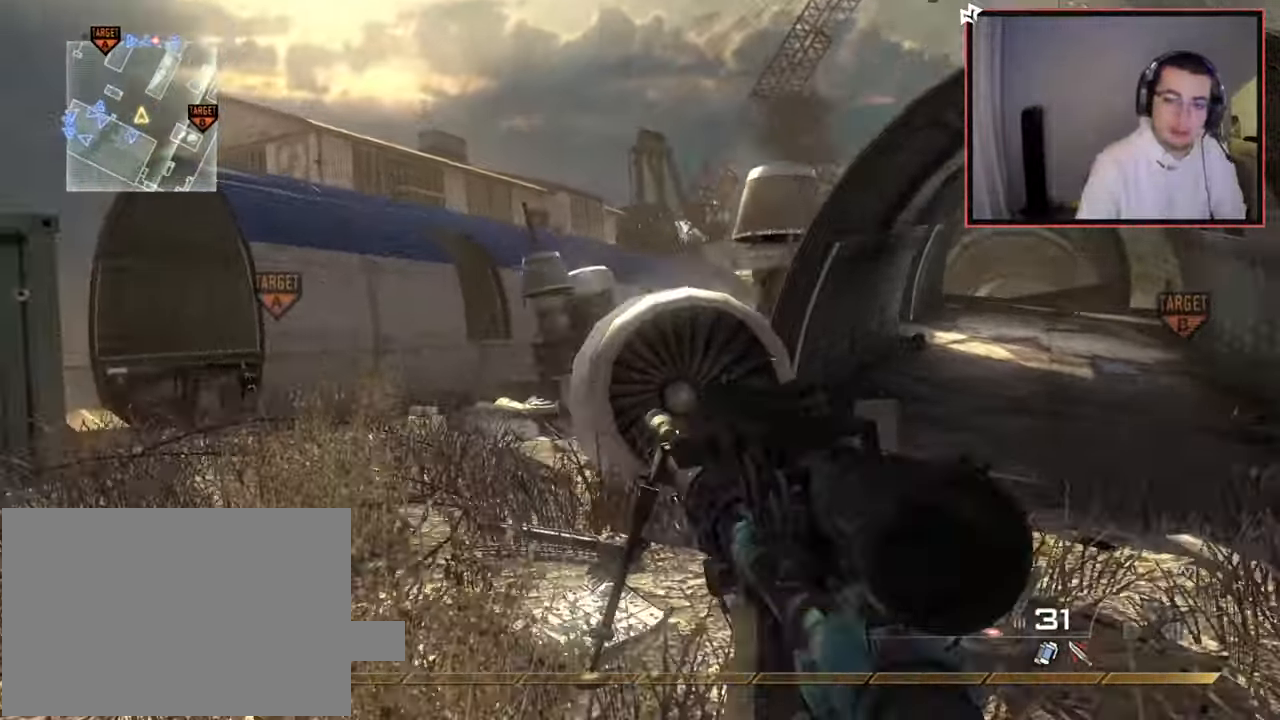
{"buttons": [], "left_stick": "up-left", "right_stick": "center", "events": [[83, "right_stick", "up-right"], [100, "L1", "up"], [183, "right_stick", "center"]]}
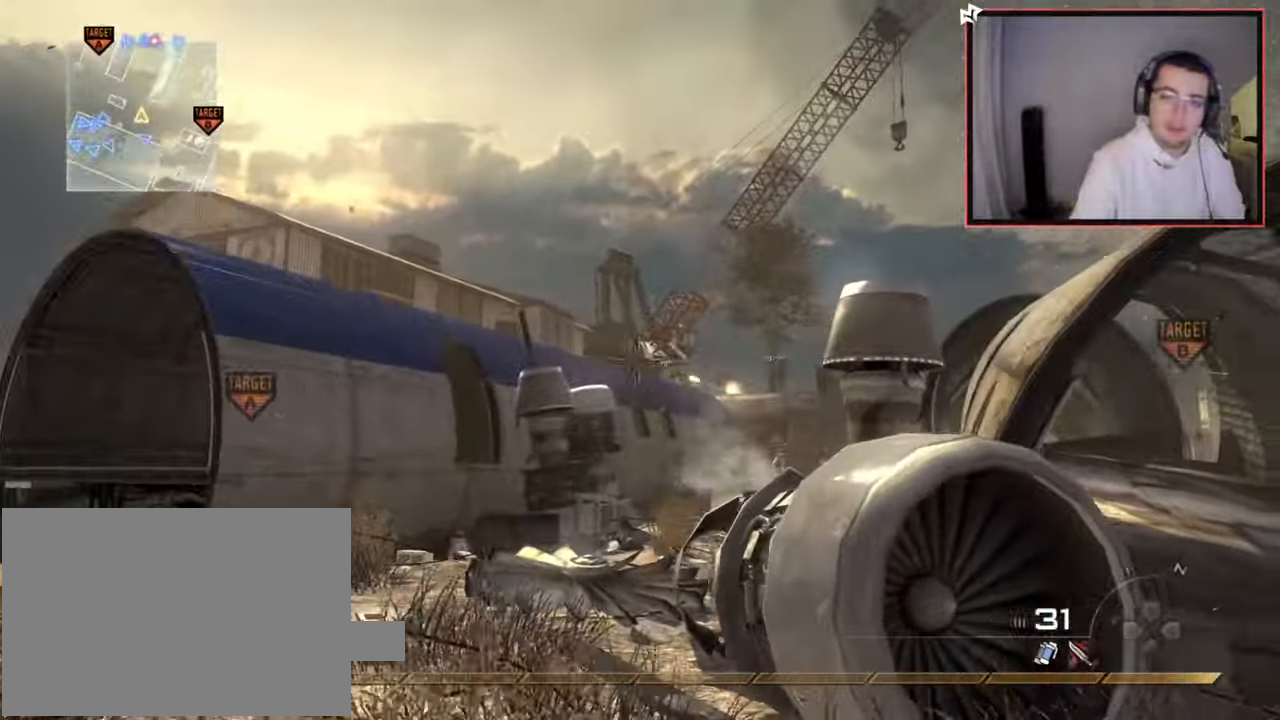
{"buttons": ["L1"], "left_stick": "down-left", "right_stick": "center", "events": [[234, "L1", "down"], [267, "right_stick", "right"], [367, "L1", "up"], [367, "left_stick", "down-left"], [367, "right_stick", "center"], [434, "L1", "down"]]}
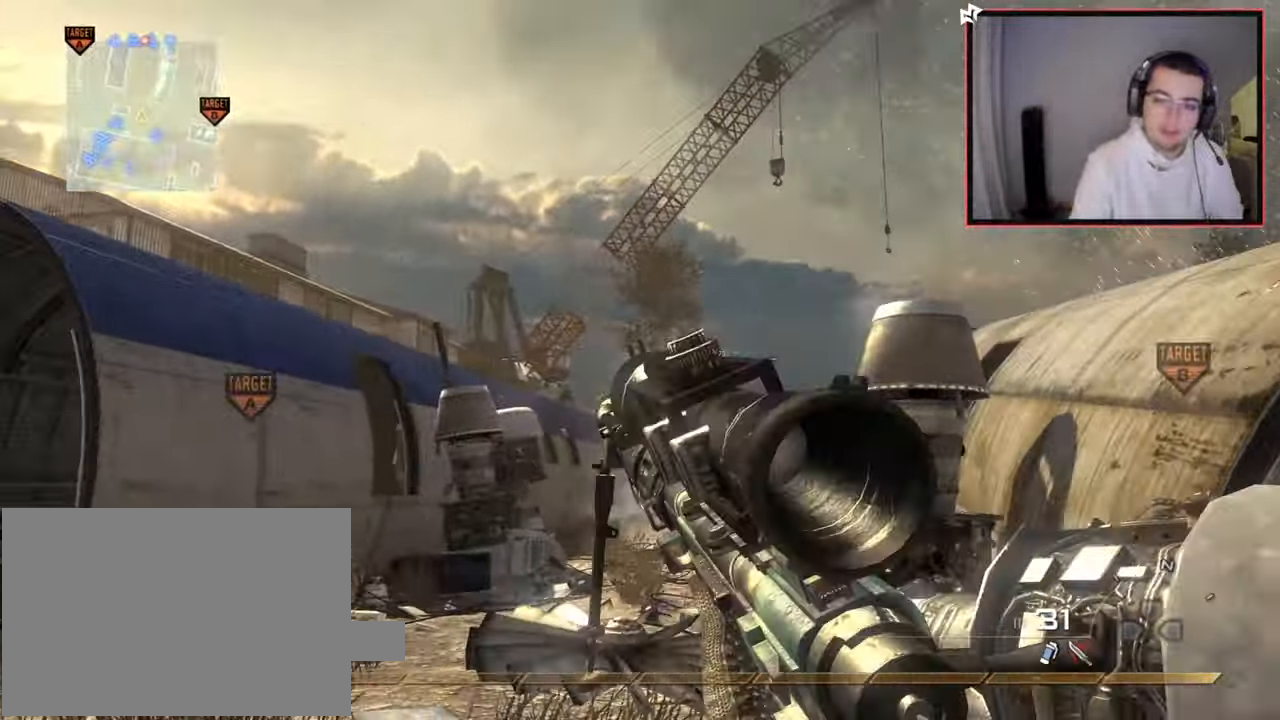
{"buttons": [], "left_stick": "down-left", "right_stick": "center", "events": [[67, "L1", "up"], [133, "left_stick", "center"], [150, "right_stick", "up"], [233, "left_stick", "down-left"], [233, "right_stick", "center"]]}
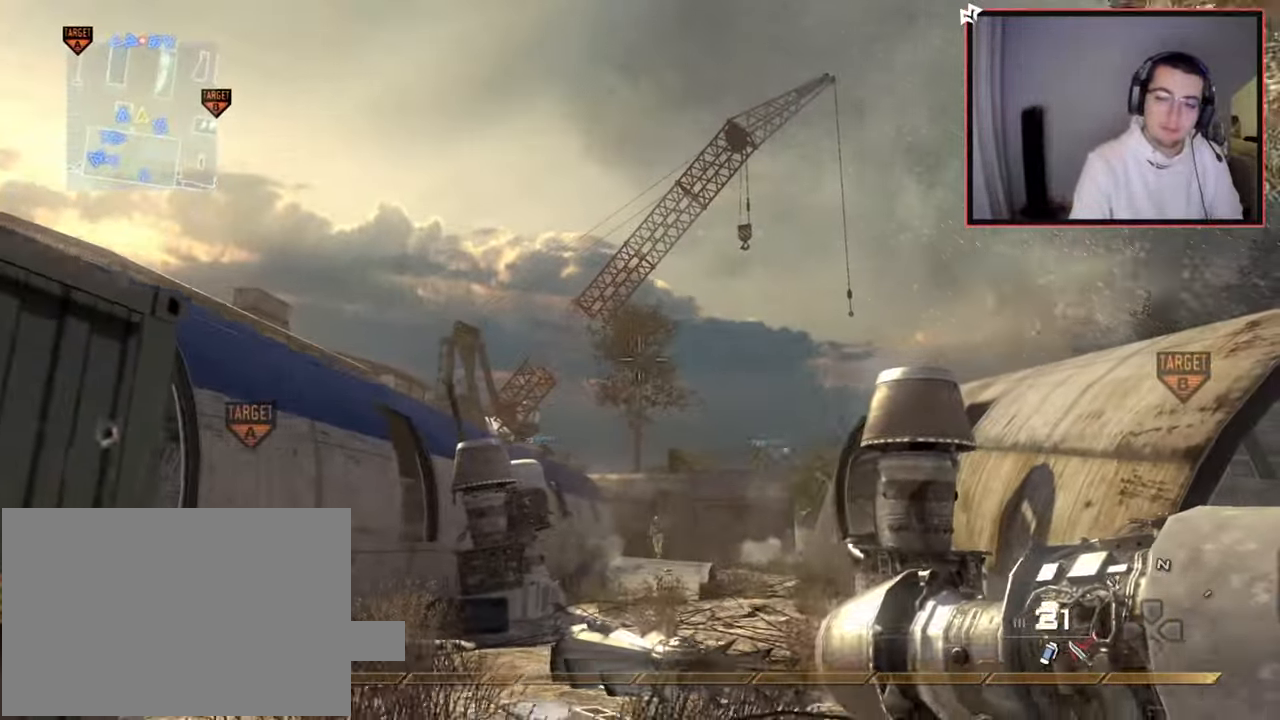
{"buttons": [], "left_stick": "up", "right_stick": "center", "events": [[150, "left_stick", "left"], [251, "right_stick", "down-left"], [267, "left_stick", "up-left"], [434, "left_stick", "up"], [451, "right_stick", "center"]]}
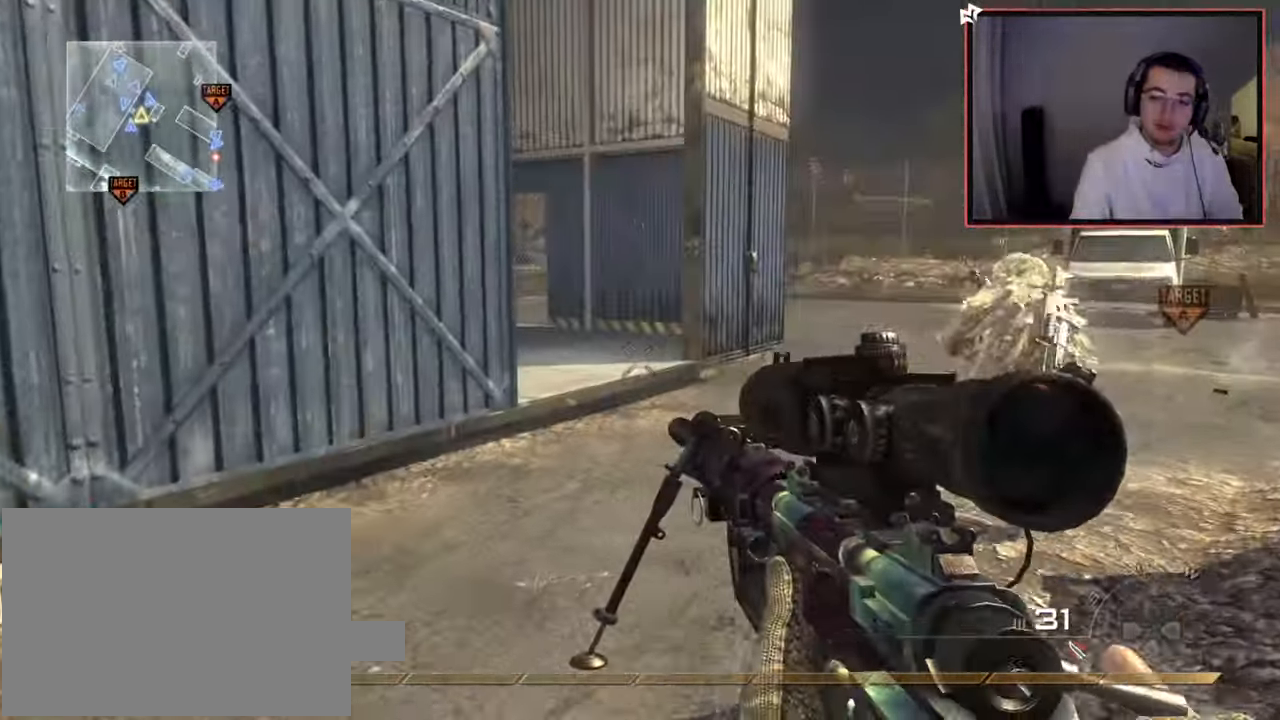
{"buttons": [], "left_stick": "up", "right_stick": "center", "events": [[83, "L3", "down"], [450, "L3", "up"]]}
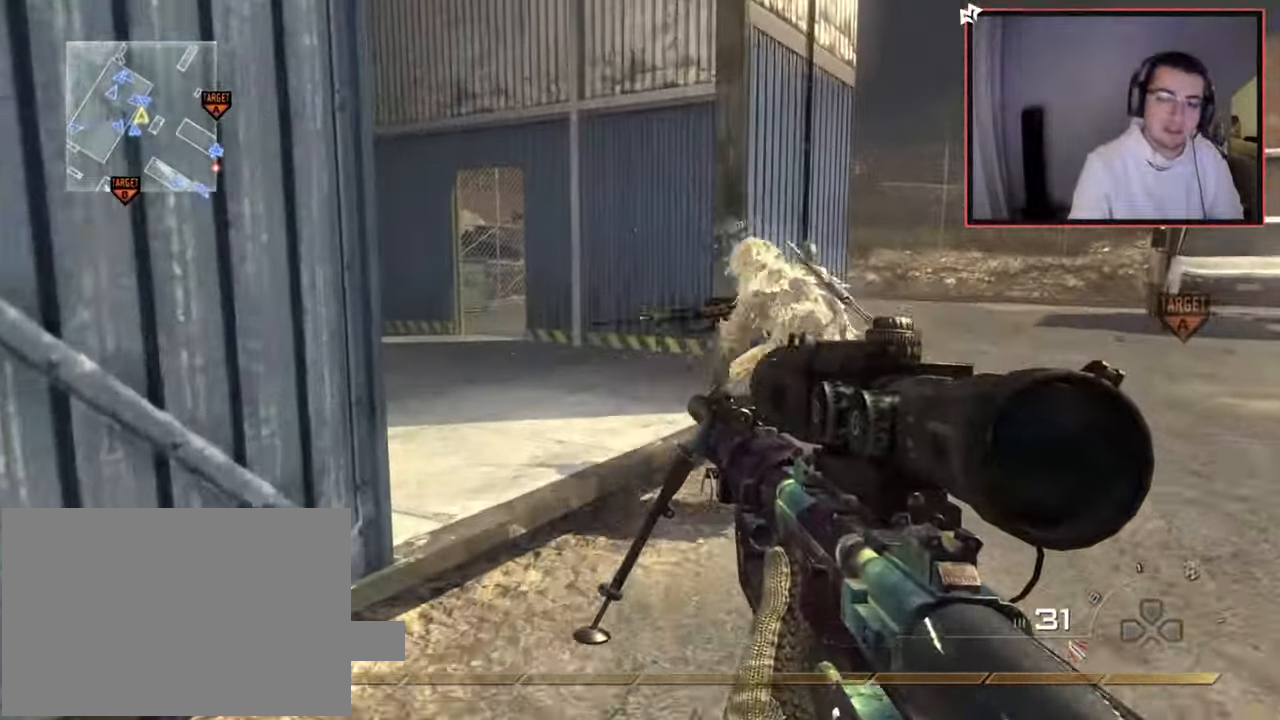
{"buttons": [], "left_stick": "up", "right_stick": "center", "events": [[334, "right_stick", "left"], [467, "right_stick", "center"]]}
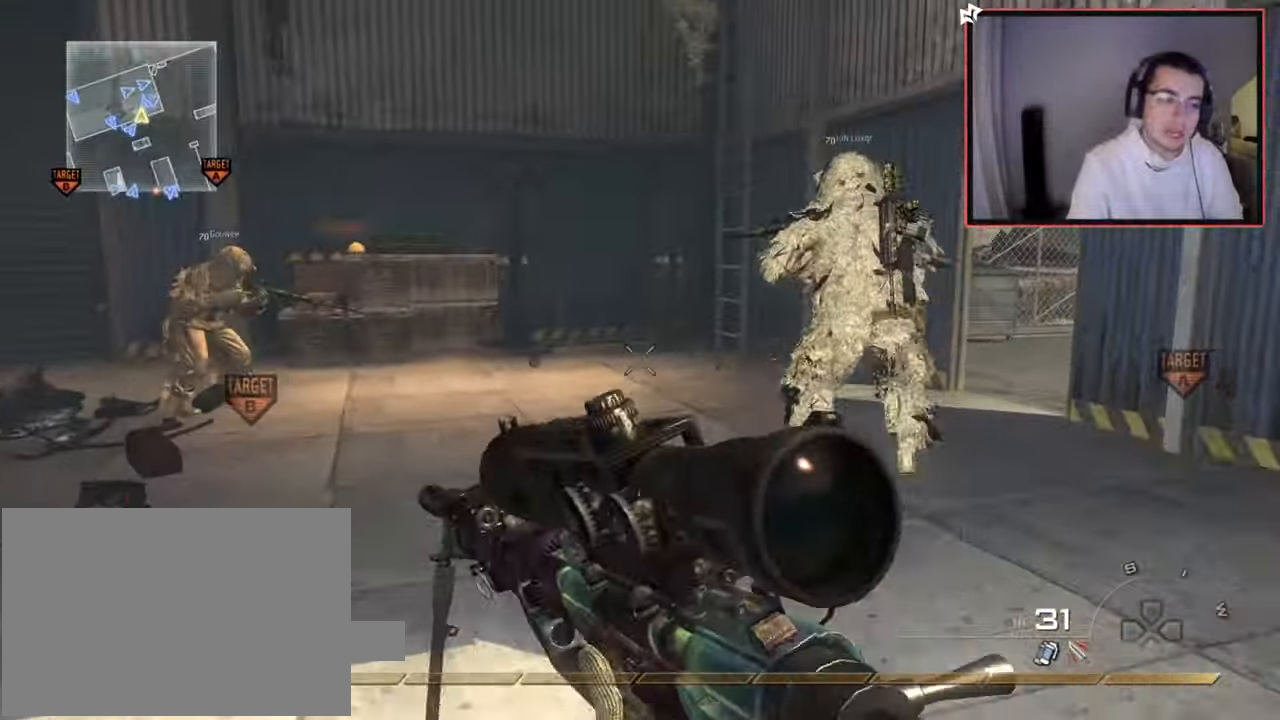
{"buttons": [], "left_stick": "up", "right_stick": "center", "events": [[50, "TRIANGLE", "down"], [133, "TRIANGLE", "up"], [333, "TRIANGLE", "down"], [417, "TRIANGLE", "up"]]}
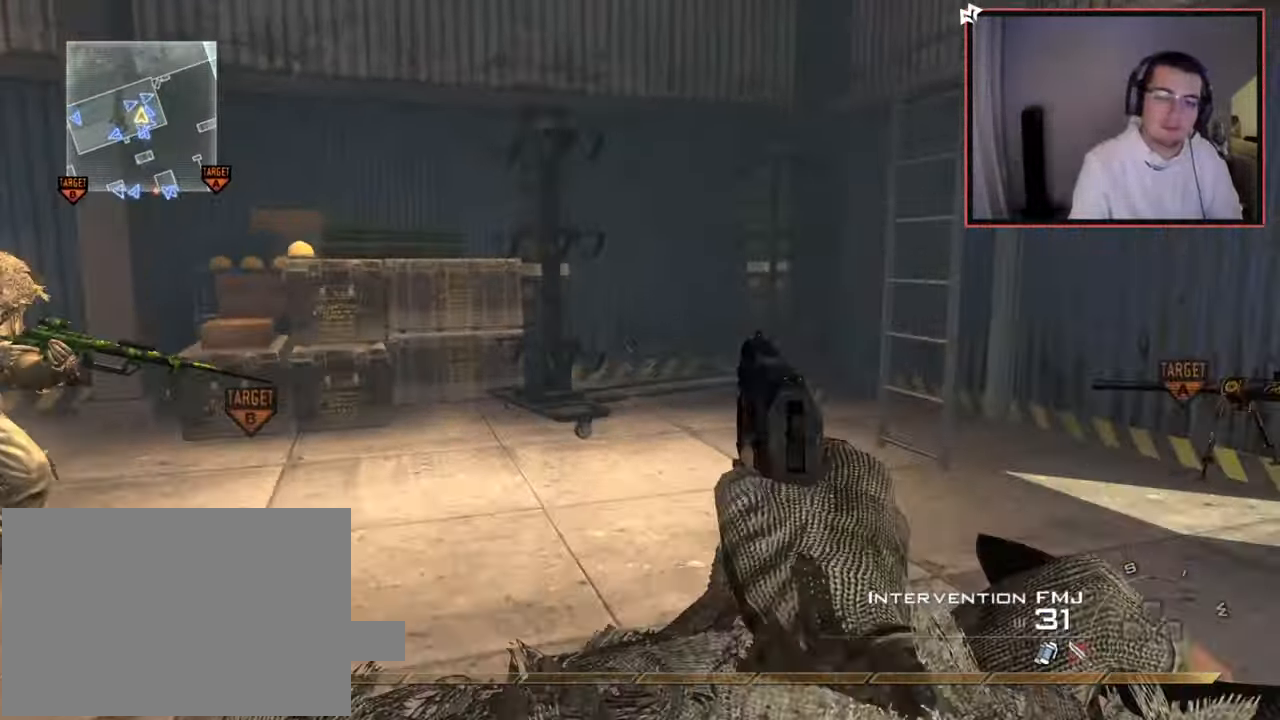
{"buttons": ["TRIANGLE"], "left_stick": "up", "right_stick": "center", "events": [[201, "right_stick", "right"], [401, "right_stick", "center"], [467, "TRIANGLE", "down"]]}
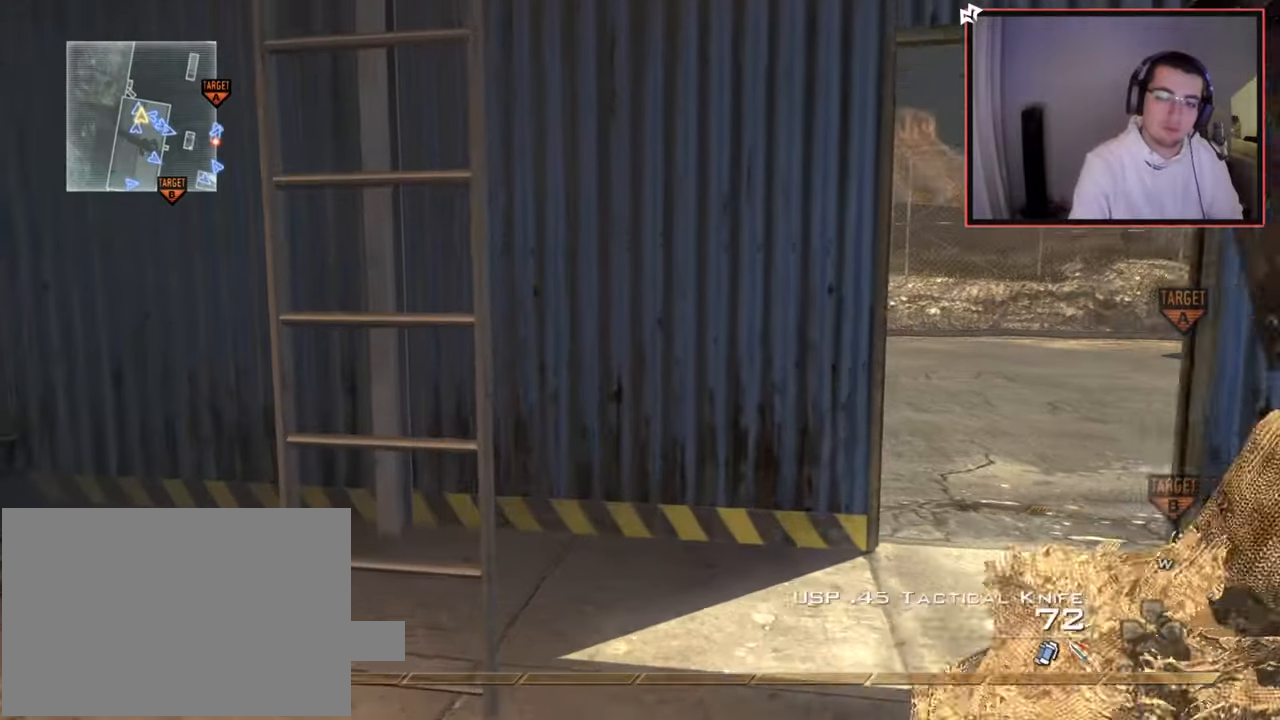
{"buttons": [], "left_stick": "up", "right_stick": "up", "events": [[33, "TRIANGLE", "up"], [83, "TRIANGLE", "down"], [117, "left_stick", "center"], [167, "TRIANGLE", "up"], [217, "left_stick", "up"], [233, "L2", "down"], [250, "CROSS", "down"], [367, "CROSS", "up"], [467, "right_stick", "up"], [484, "L2", "up"]]}
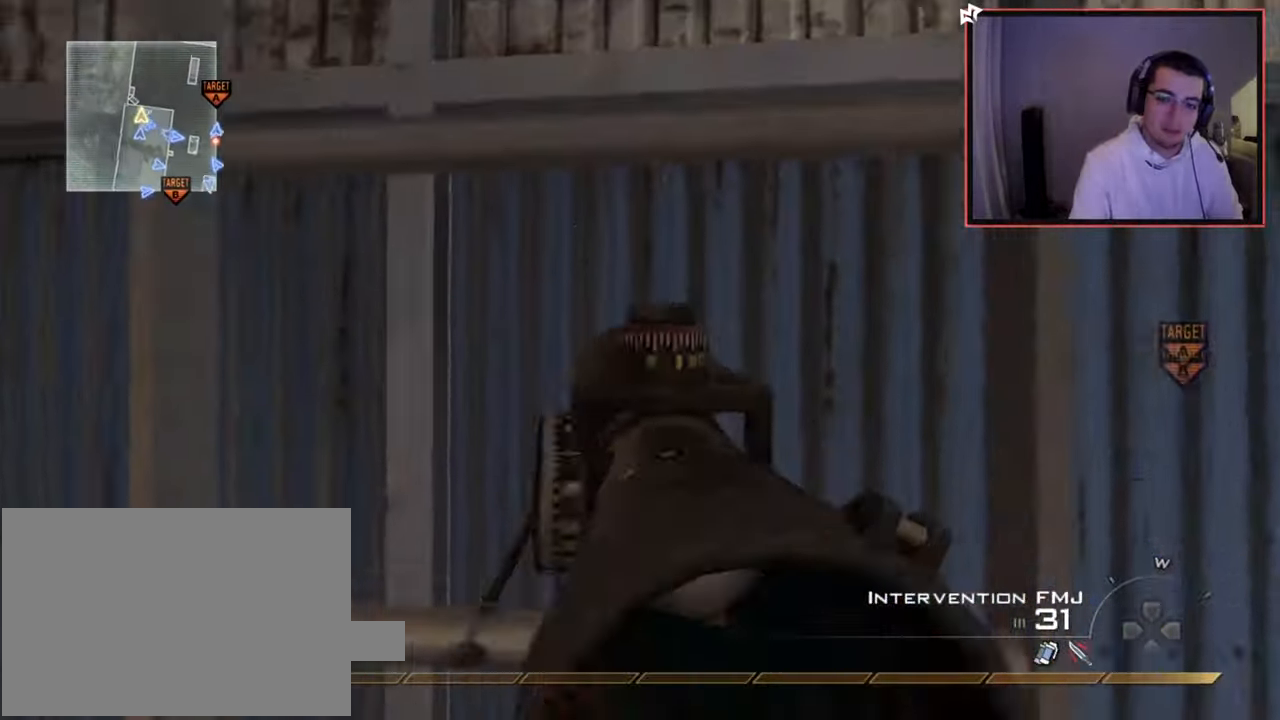
{"buttons": [], "left_stick": "up", "right_stick": "center", "events": [[251, "right_stick", "center"], [301, "left_stick", "center"], [451, "left_stick", "up"]]}
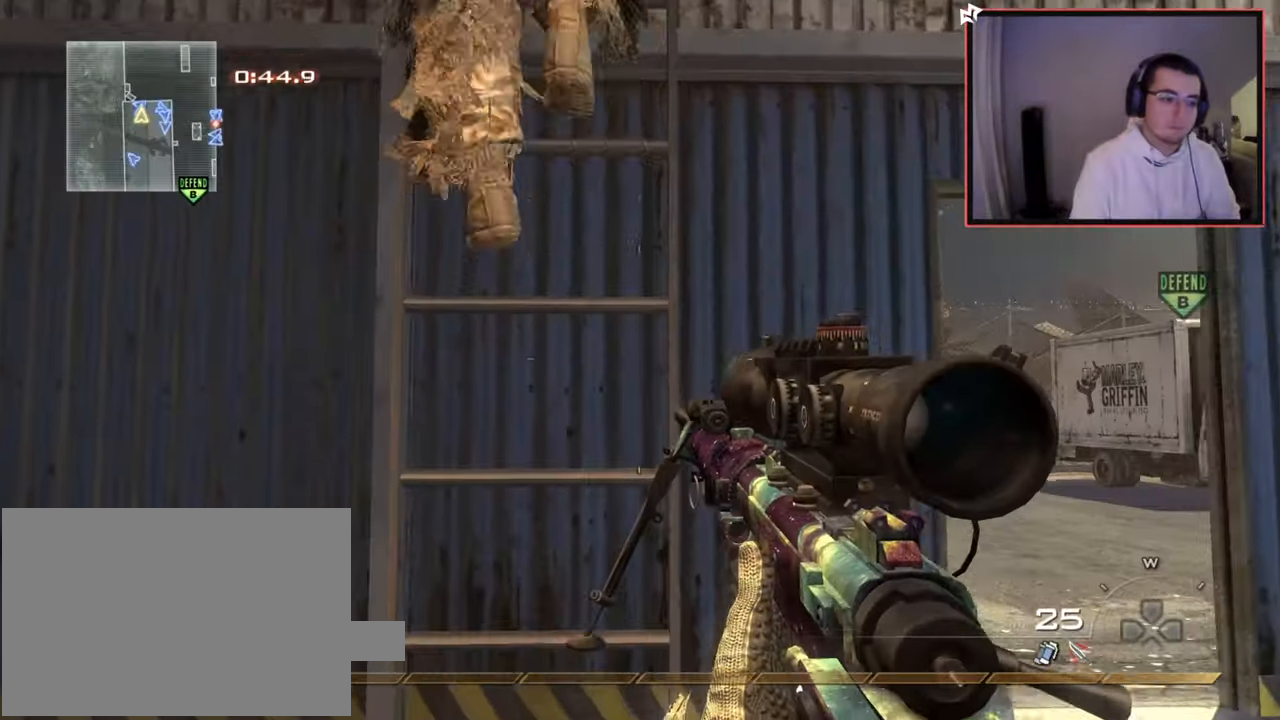
{"buttons": [], "left_stick": "up", "right_stick": "center", "events": [[50, "CROSS", "down"], [133, "CROSS", "up"], [250, "R3", "down"], [250, "right_stick", "up"], [367, "R3", "up"], [500, "right_stick", "center"]]}
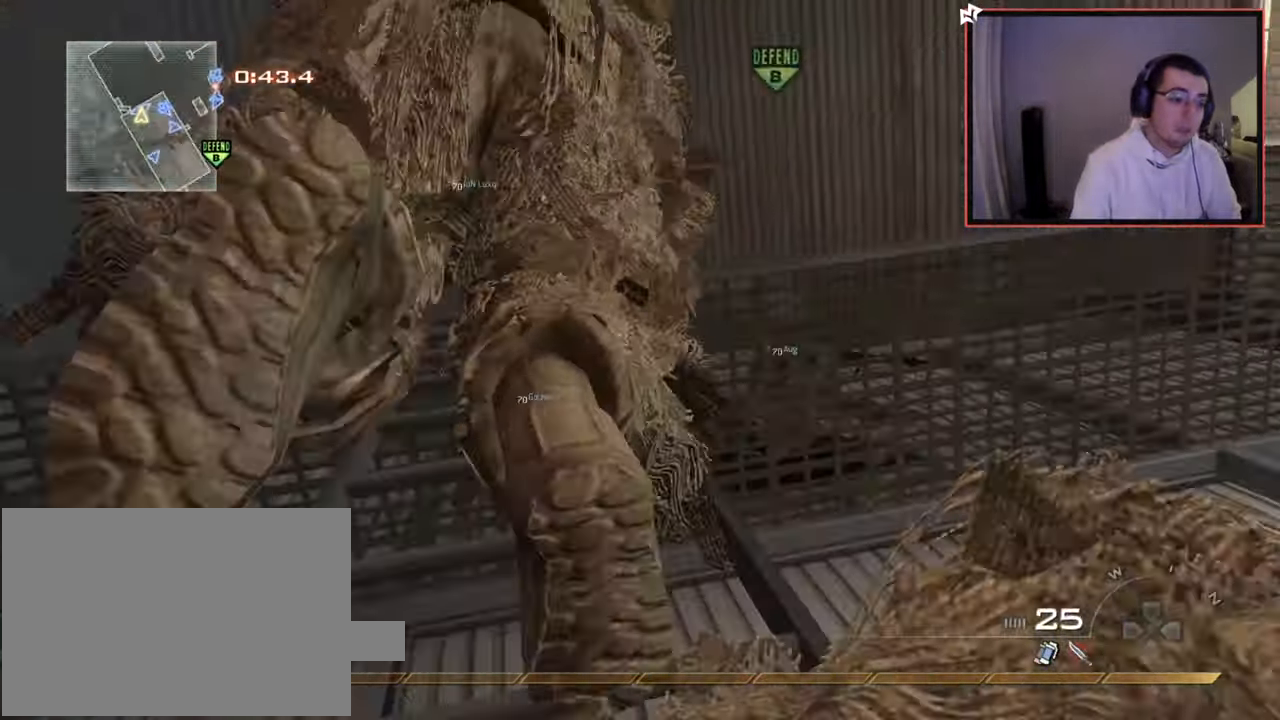
{"buttons": [], "left_stick": "up", "right_stick": "center", "events": [[234, "right_stick", "right"], [284, "right_stick", "center"]]}